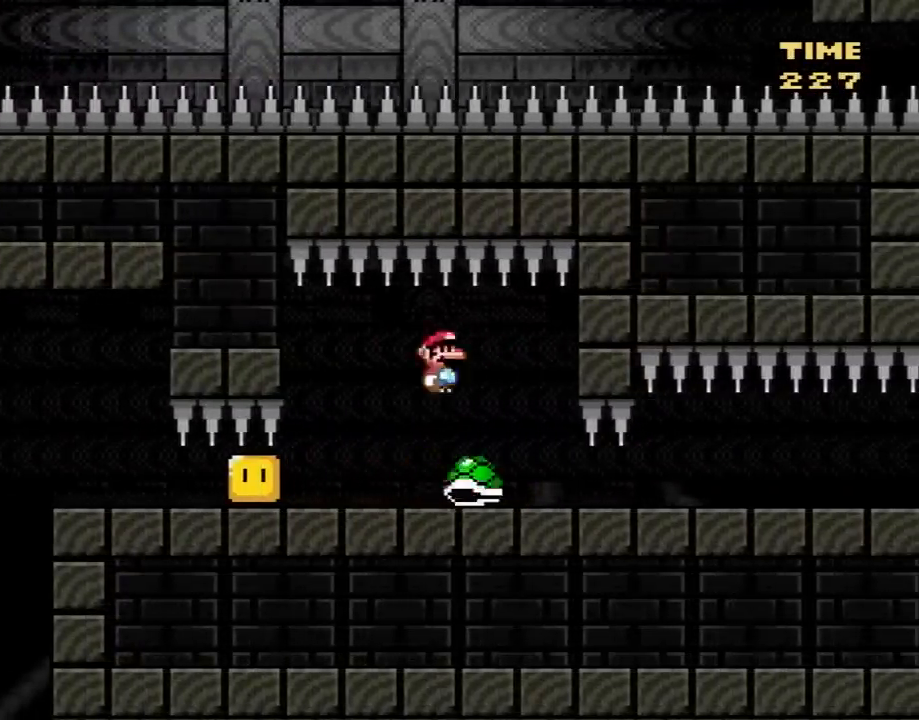
Gameplay with a controller (Nintendo layout); each line is a JSON object with the inputs held at the frame after it. "events" lists button and stick changes between this image and that frame as [ms after this image, input, new state], when the widget could be followed in between. Not read: L3 R3.
{"buttons": ["A", "X", "DPAD_RIGHT"], "events": [[167, "DPAD_LEFT", "up"], [367, "DPAD_RIGHT", "down"], [467, "A", "down"]]}
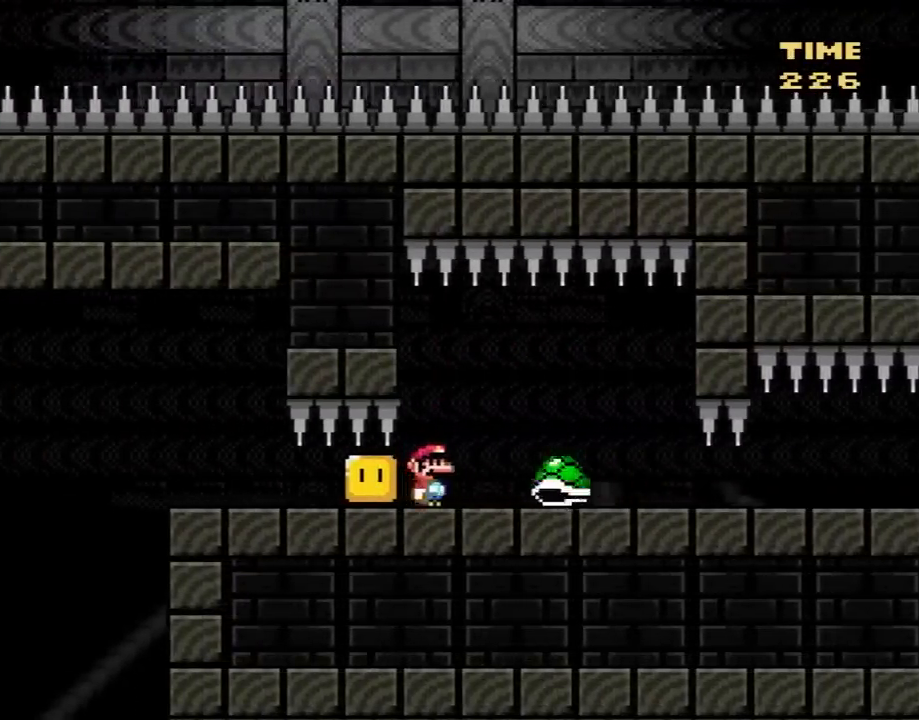
{"buttons": ["X", "DPAD_LEFT"], "events": [[33, "A", "up"], [83, "X", "up"], [117, "X", "down"], [300, "DPAD_RIGHT", "up"], [400, "DPAD_LEFT", "down"]]}
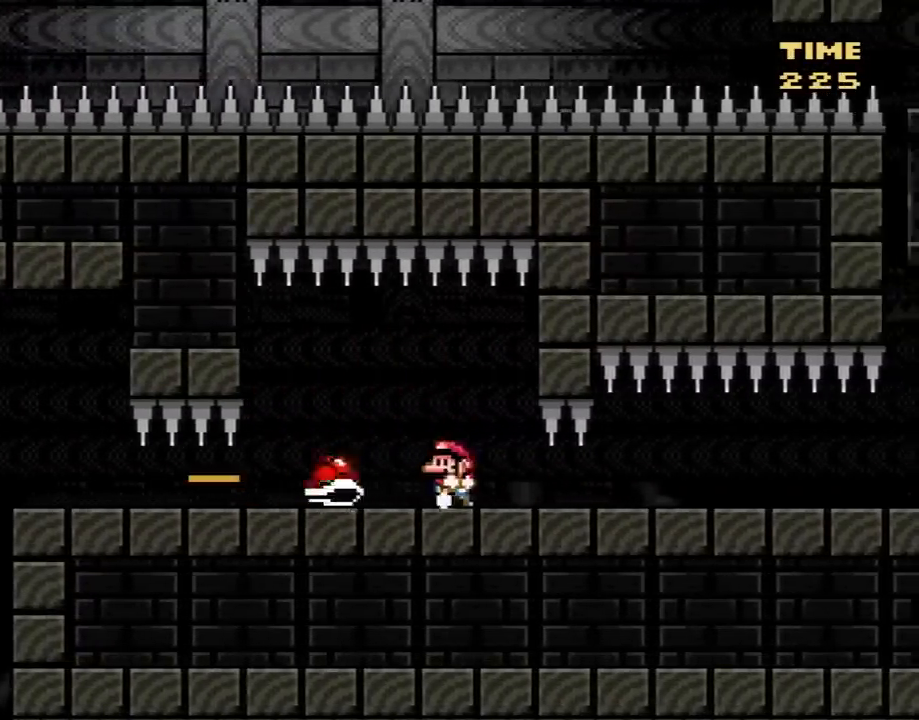
{"buttons": ["X", "DPAD_LEFT"], "events": [[67, "A", "down"], [117, "A", "up"], [150, "X", "up"], [217, "X", "down"]]}
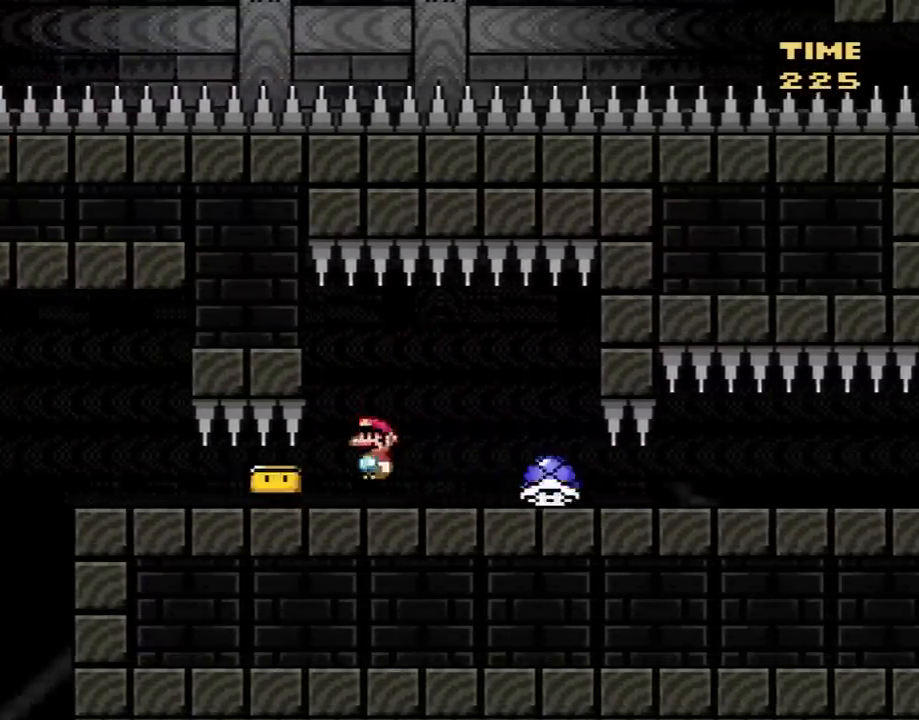
{"buttons": ["Y", "DPAD_RIGHT"], "events": [[367, "X", "up"], [367, "Y", "down"], [400, "DPAD_LEFT", "up"], [433, "DPAD_RIGHT", "down"]]}
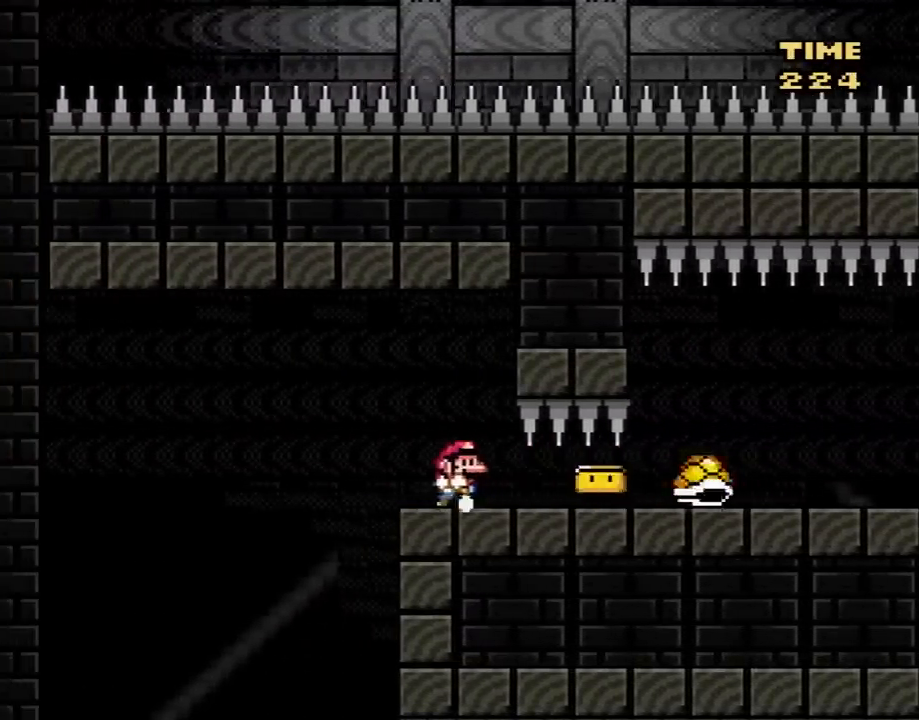
{"buttons": ["B", "Y", "DPAD_RIGHT"], "events": [[33, "DPAD_LEFT", "down"], [33, "DPAD_RIGHT", "up"], [250, "B", "down"], [300, "B", "up"], [367, "DPAD_LEFT", "up"], [433, "DPAD_RIGHT", "down"], [467, "B", "down"]]}
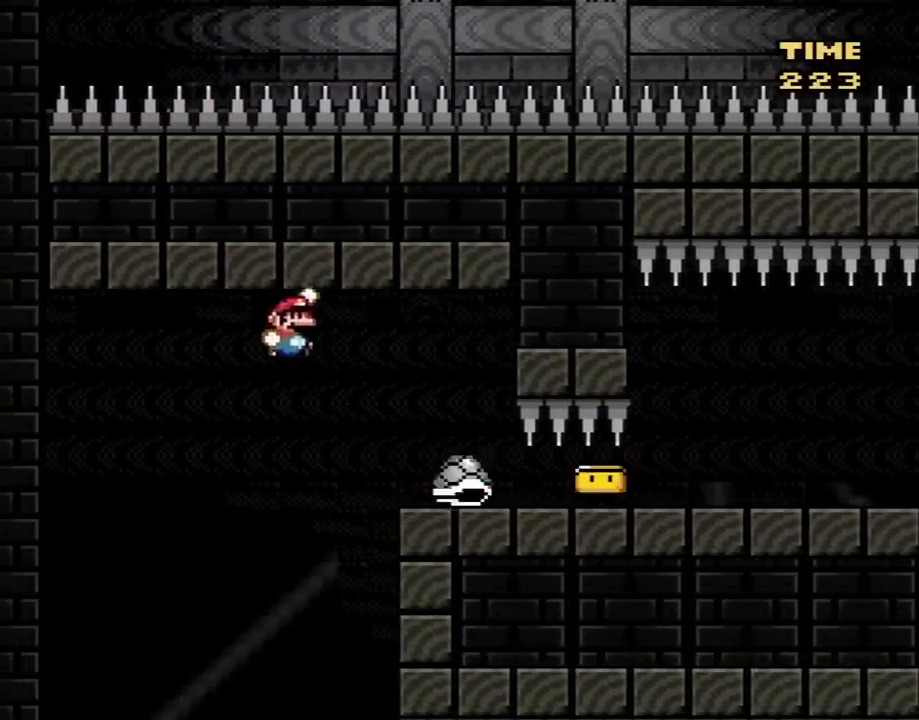
{"buttons": ["B", "Y"], "events": [[83, "DPAD_RIGHT", "up"], [117, "DPAD_LEFT", "down"], [250, "DPAD_LEFT", "up"], [283, "DPAD_RIGHT", "down"], [367, "DPAD_LEFT", "down"], [367, "DPAD_RIGHT", "up"], [500, "DPAD_LEFT", "up"]]}
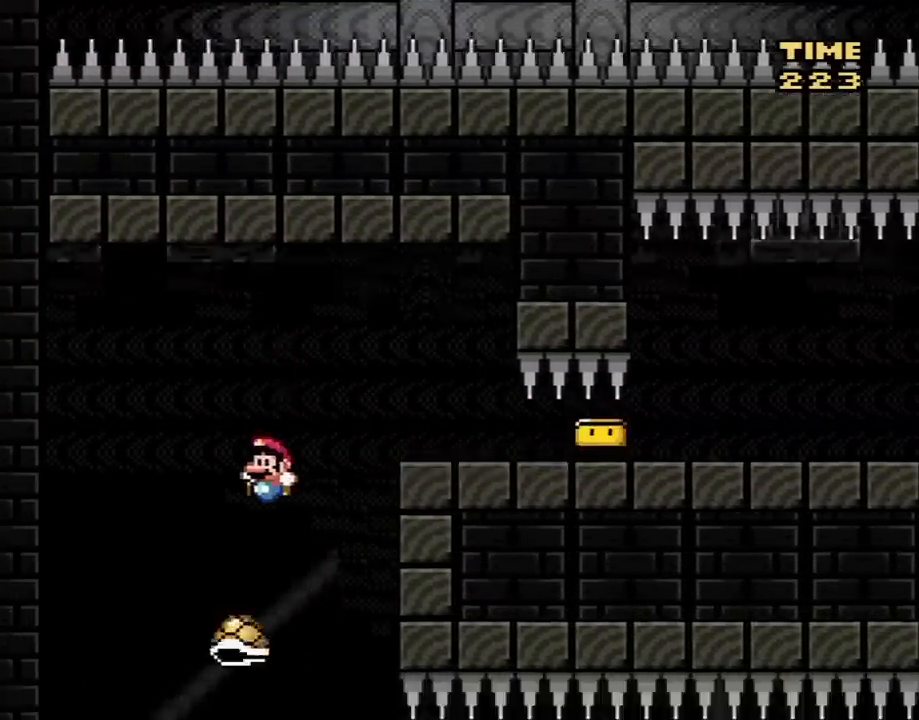
{"buttons": ["B", "Y", "DPAD_LEFT"], "events": [[67, "DPAD_RIGHT", "down"], [83, "DPAD_DOWN", "down"], [117, "DPAD_DOWN", "up"], [117, "DPAD_LEFT", "down"], [117, "DPAD_RIGHT", "up"], [250, "DPAD_LEFT", "up"], [250, "DPAD_RIGHT", "down"], [433, "DPAD_RIGHT", "up"], [467, "DPAD_LEFT", "down"]]}
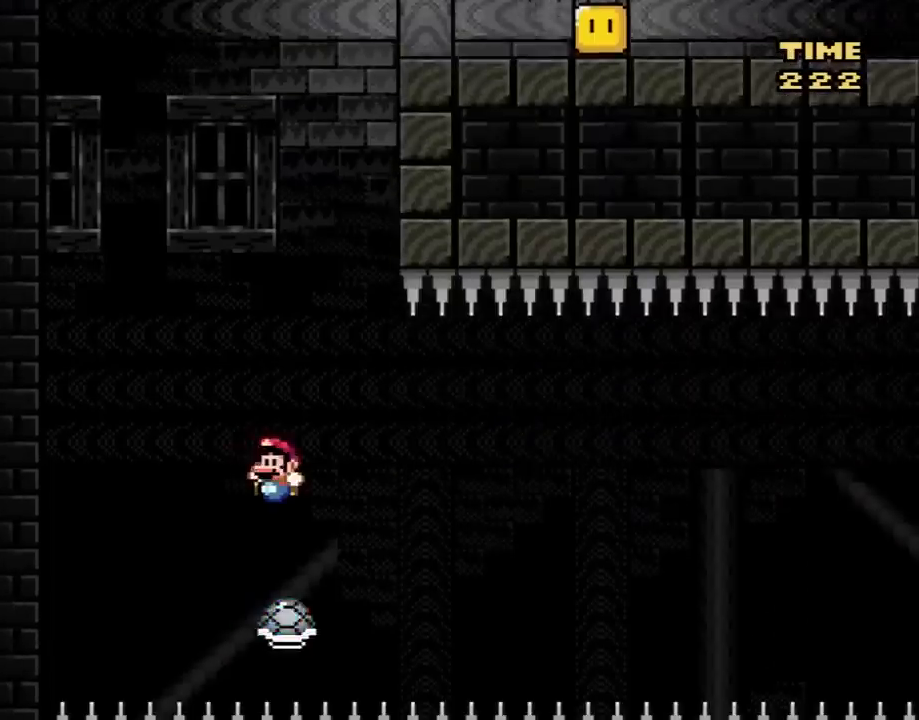
{"buttons": ["B", "Y", "DPAD_RIGHT"]}
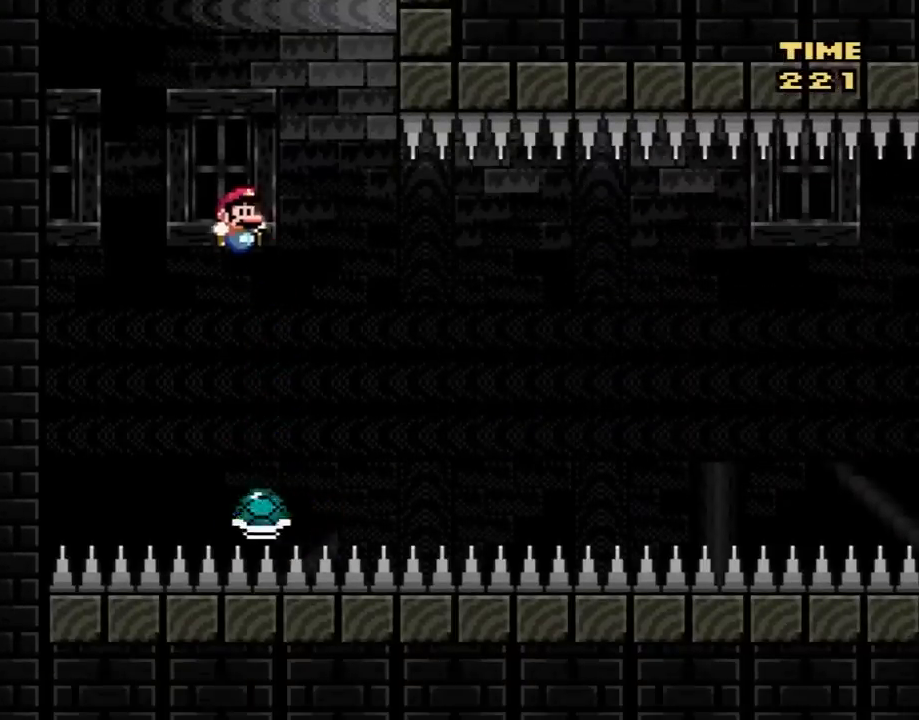
{"buttons": ["B", "Y", "DPAD_LEFT"], "events": [[317, "DPAD_LEFT", "down"], [317, "DPAD_RIGHT", "up"]]}
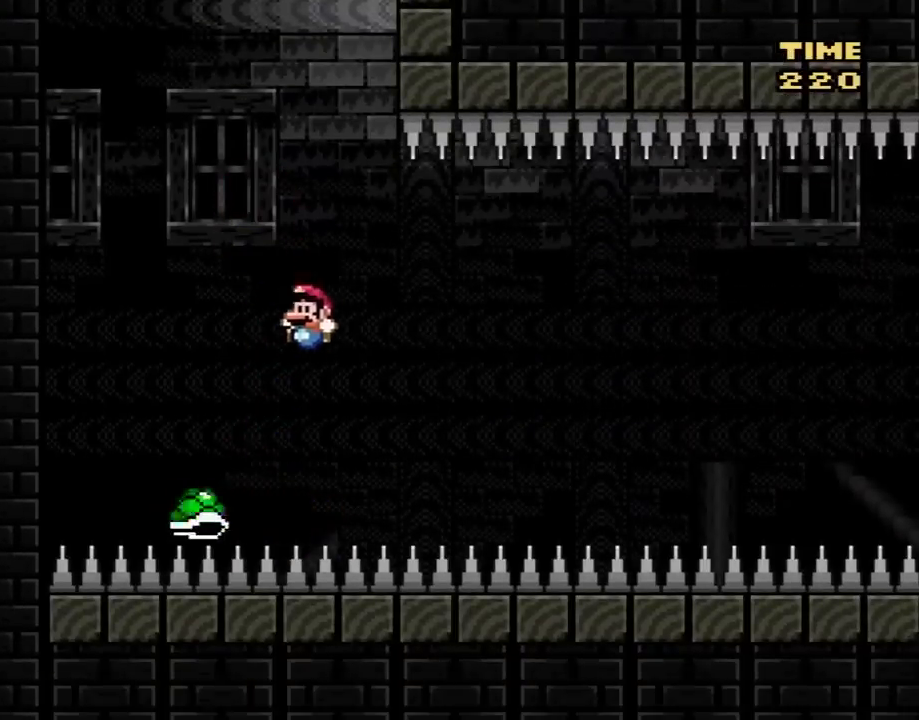
{"buttons": ["Y", "DPAD_RIGHT"], "events": [[100, "DPAD_UP", "down"], [133, "B", "up"], [133, "DPAD_LEFT", "up"], [133, "DPAD_RIGHT", "down"], [133, "DPAD_UP", "up"]]}
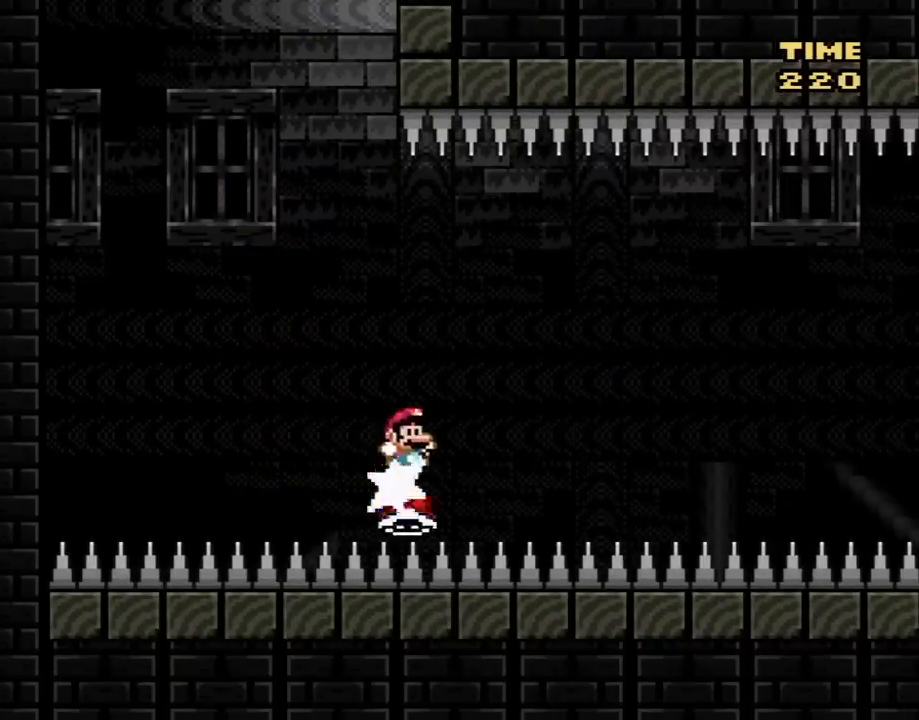
{"buttons": ["Y", "DPAD_RIGHT"], "events": []}
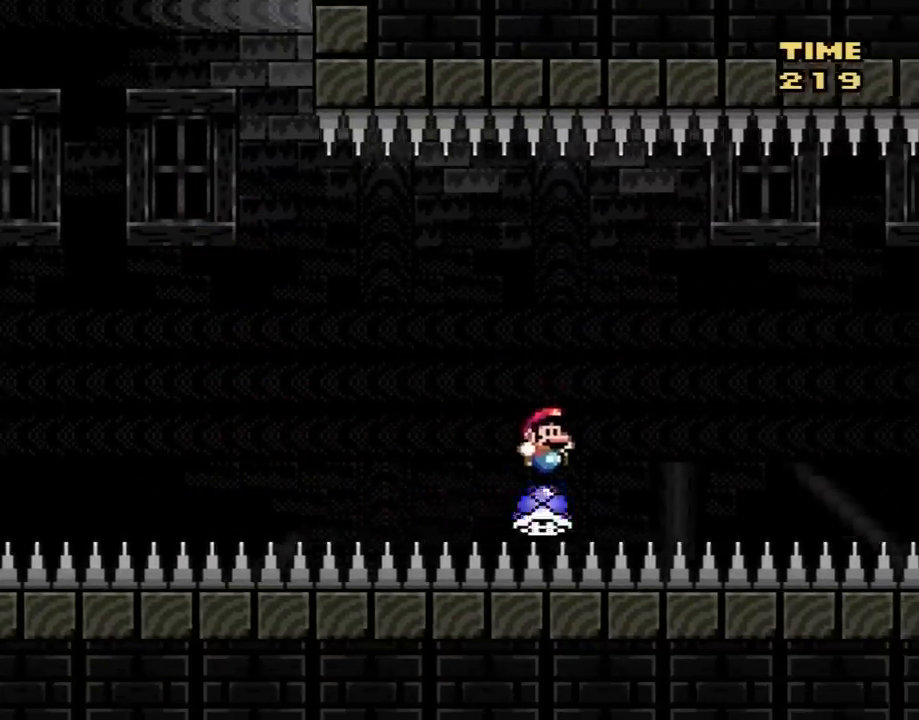
{"buttons": ["Y", "DPAD_RIGHT"], "events": []}
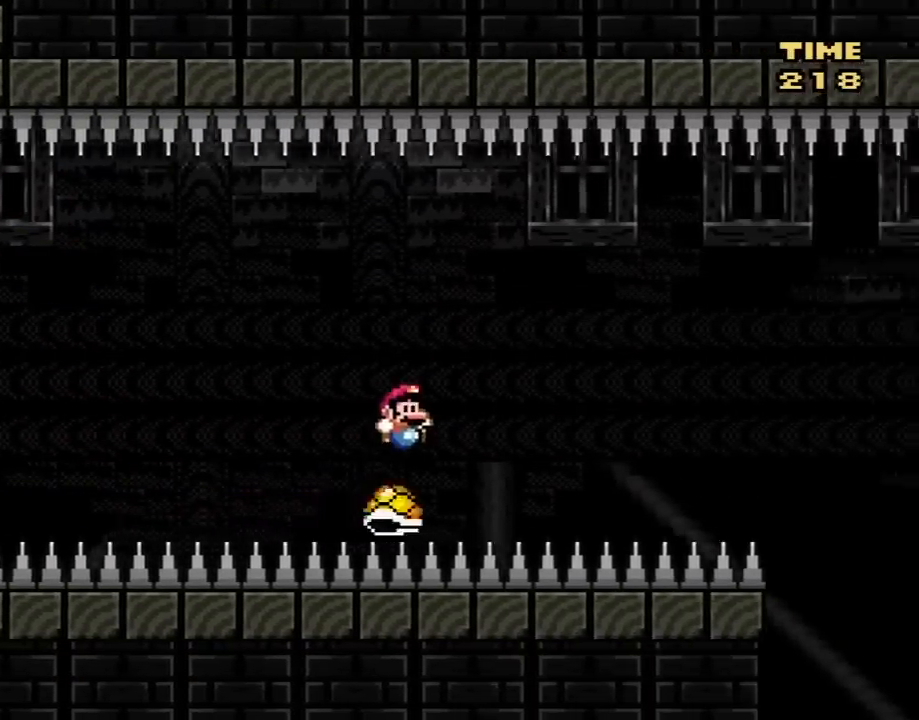
{"buttons": ["Y", "DPAD_RIGHT"], "events": []}
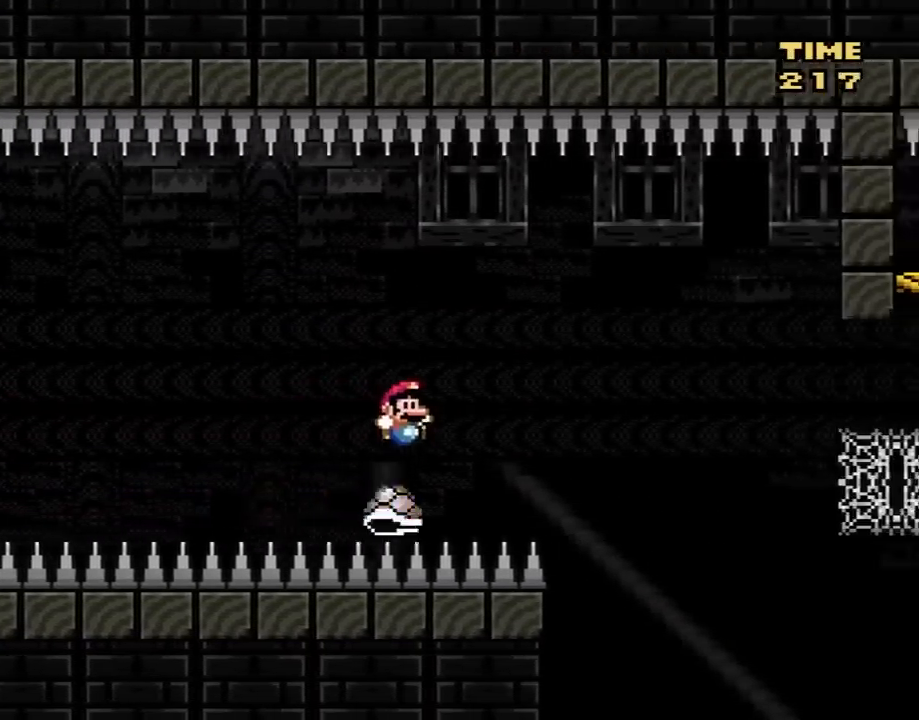
{"buttons": ["Y", "DPAD_RIGHT"], "events": [[100, "B", "down"], [383, "B", "up"]]}
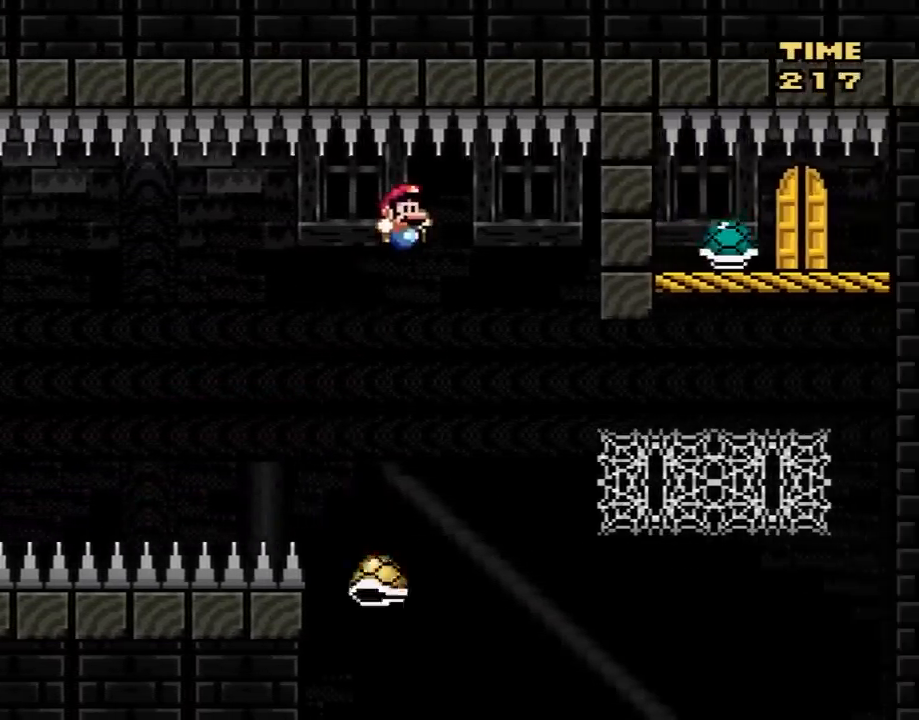
{"buttons": ["Y", "DPAD_RIGHT"], "events": [[33, "B", "down"], [483, "B", "up"]]}
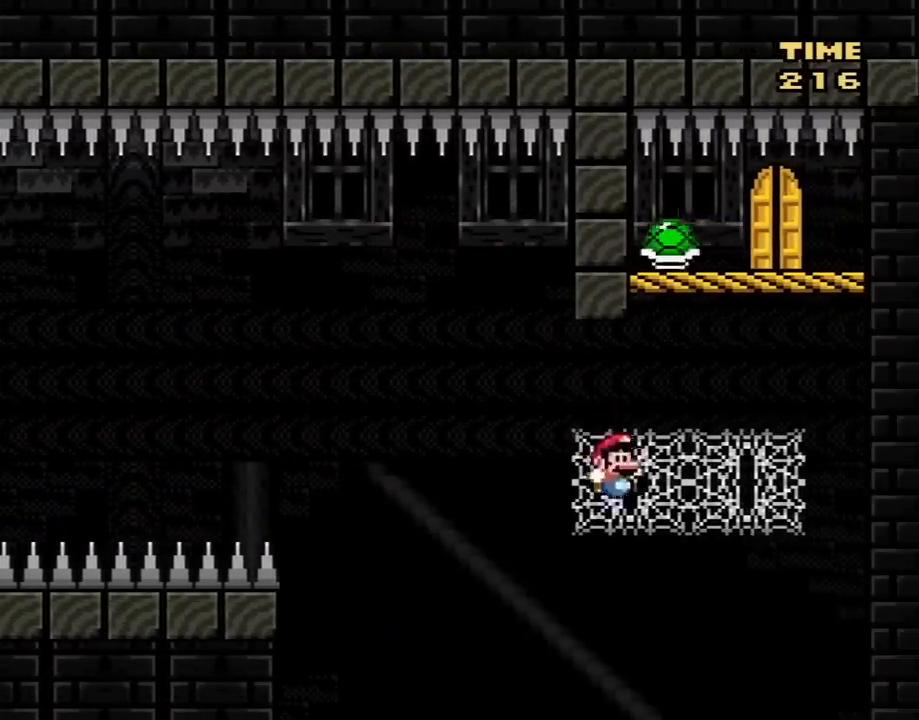
{"buttons": ["Y", "DPAD_RIGHT"], "events": [[17, "DPAD_UP", "down"], [33, "DPAD_RIGHT", "up"], [100, "DPAD_RIGHT", "down"], [133, "DPAD_UP", "up"], [317, "DPAD_UP", "down"], [500, "DPAD_UP", "up"]]}
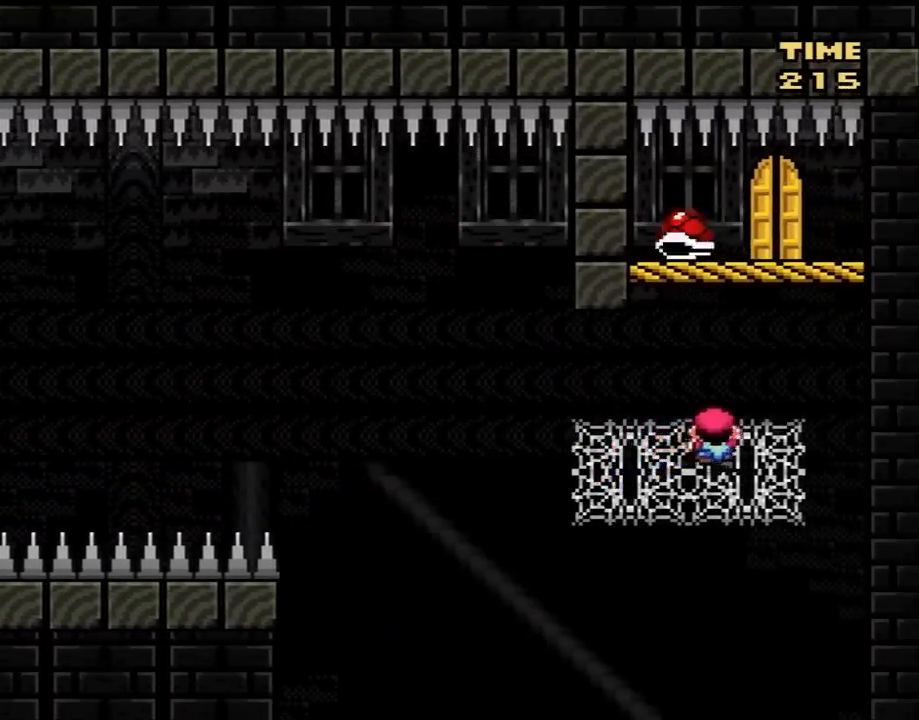
{"buttons": ["Y", "DPAD_RIGHT"], "events": [[167, "DPAD_RIGHT", "up"], [417, "DPAD_RIGHT", "down"]]}
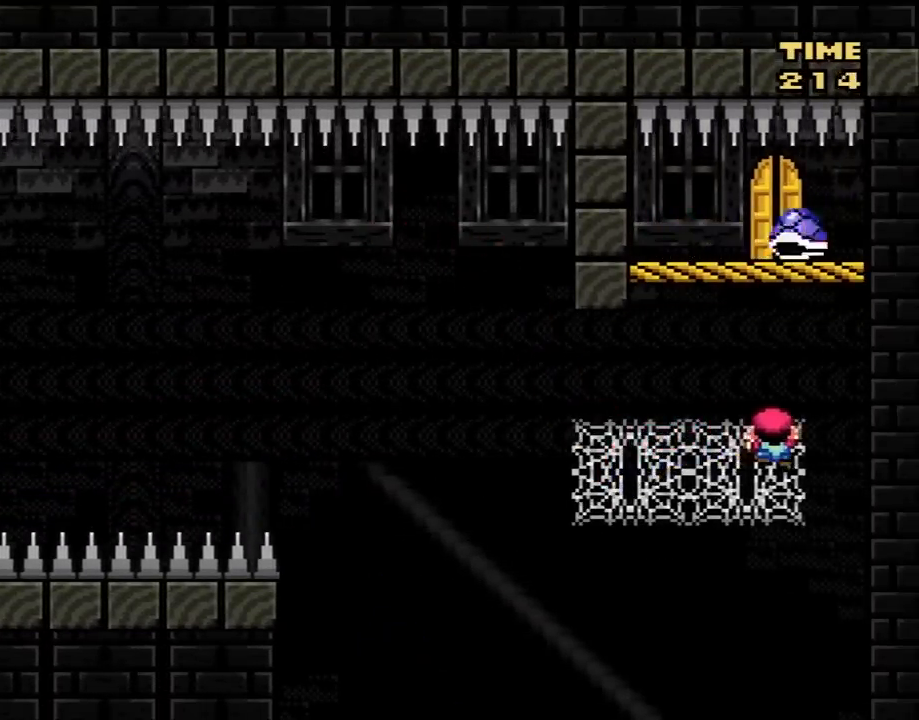
{"buttons": ["Y"], "events": [[17, "DPAD_RIGHT", "up"], [233, "DPAD_LEFT", "down"], [317, "DPAD_LEFT", "up"]]}
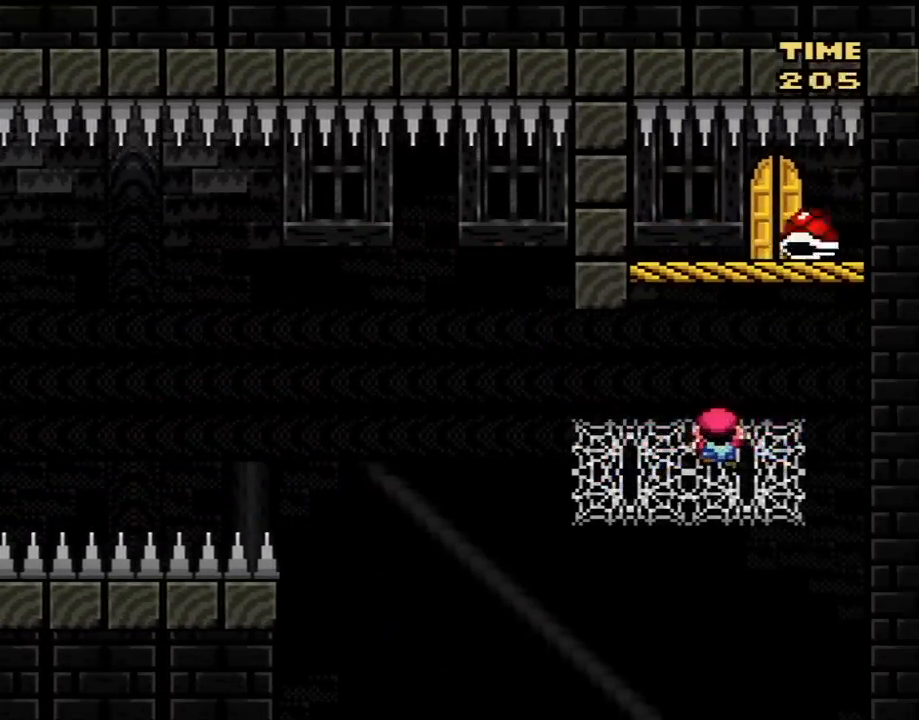
{"buttons": ["B", "Y"], "events": [[183, "DPAD_RIGHT", "down"], [317, "B", "down"], [500, "DPAD_RIGHT", "up"]]}
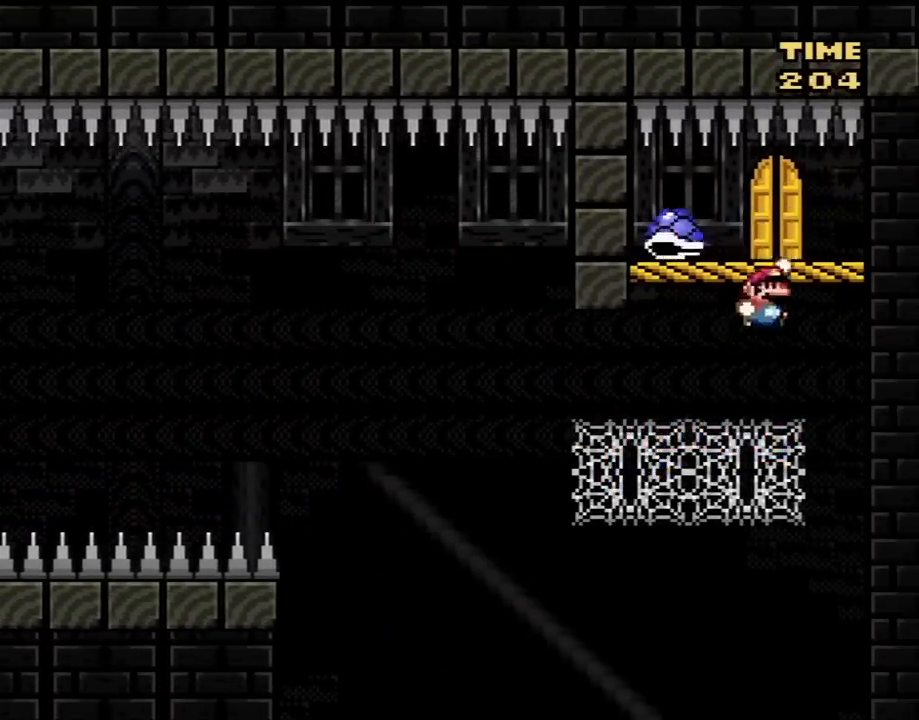
{"buttons": ["Y", "DPAD_UP"], "events": [[100, "DPAD_LEFT", "down"], [133, "B", "up"], [133, "DPAD_UP", "down"], [217, "DPAD_LEFT", "up"], [217, "DPAD_UP", "up"], [317, "DPAD_UP", "down"], [383, "DPAD_UP", "up"], [467, "DPAD_UP", "down"]]}
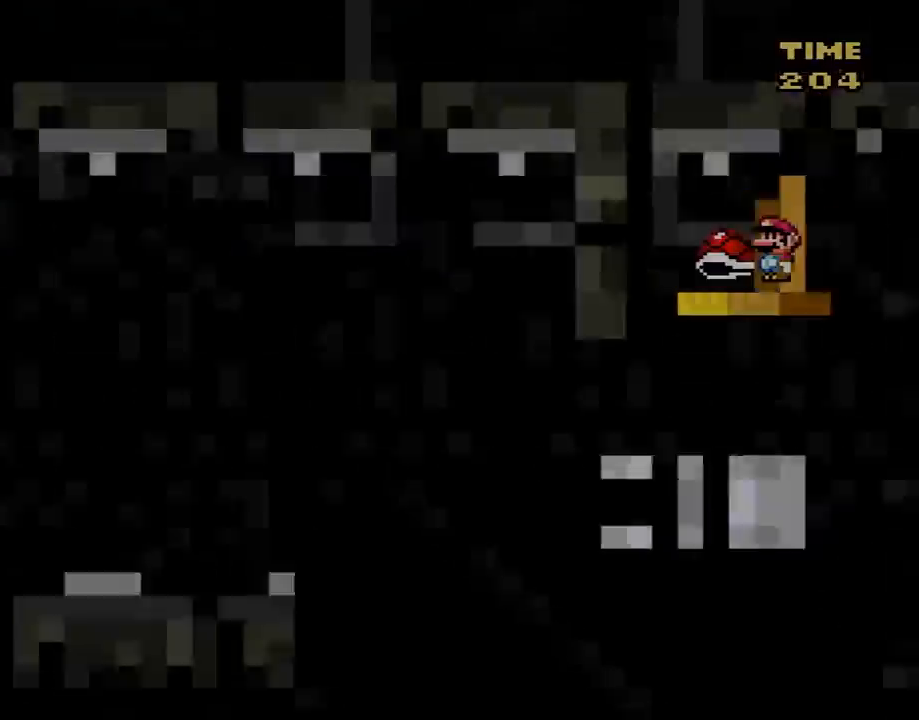
{"buttons": ["Y"], "events": [[67, "DPAD_UP", "up"], [100, "Y", "up"], [217, "Y", "down"]]}
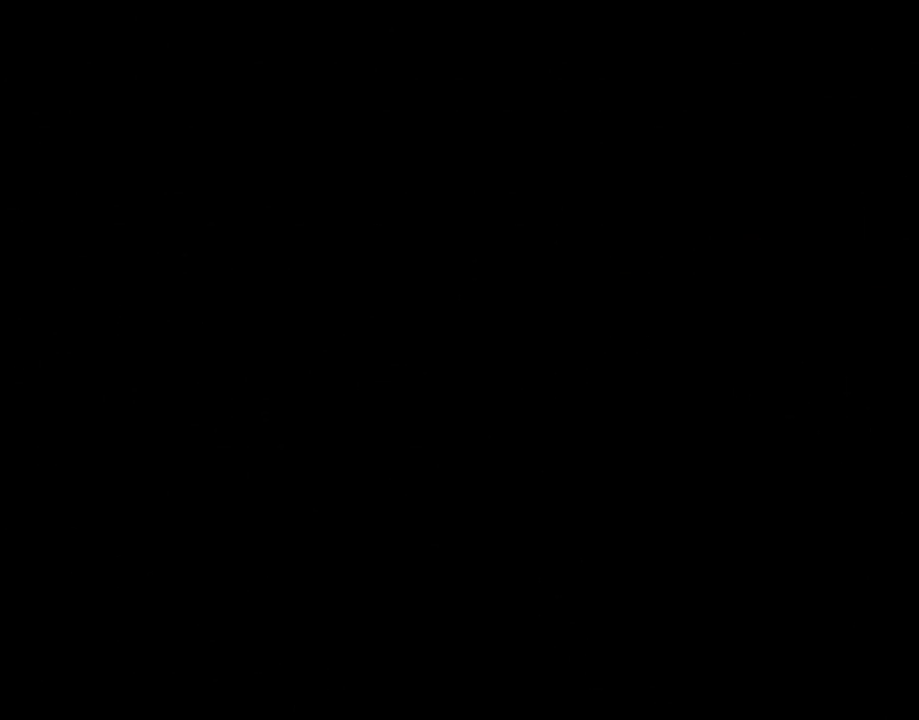
{"buttons": ["Y"], "events": []}
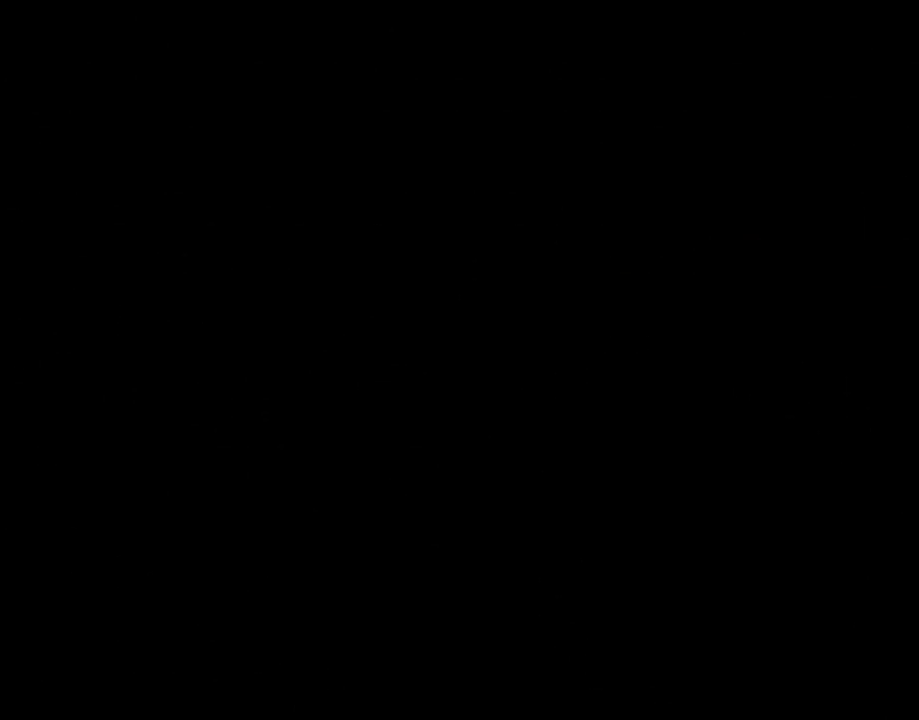
{"buttons": ["Y", "DPAD_RIGHT"], "events": [[200, "DPAD_RIGHT", "down"]]}
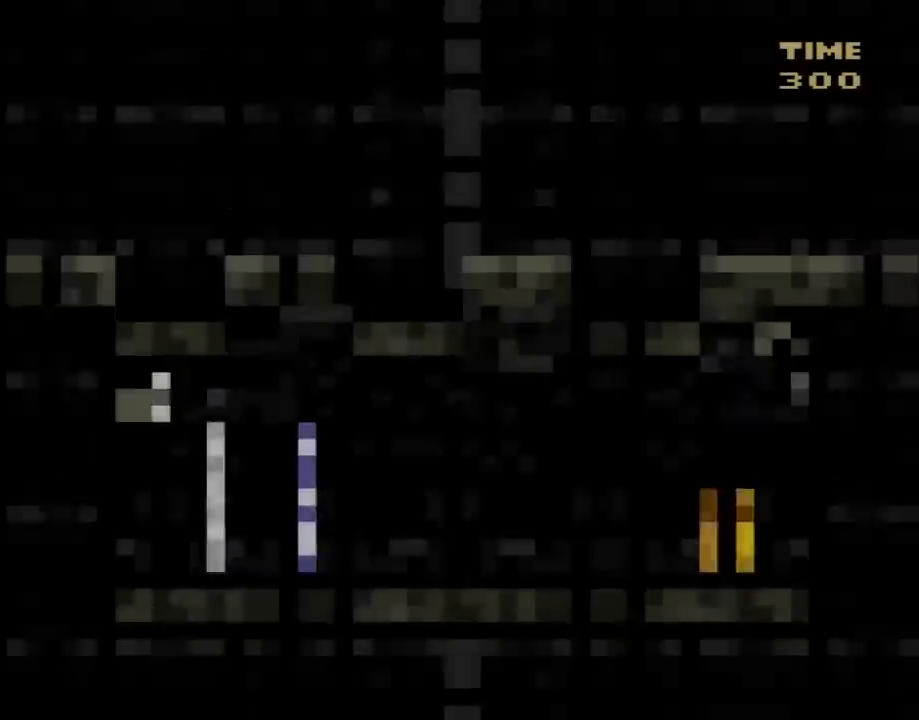
{"buttons": ["Y", "DPAD_RIGHT"], "events": []}
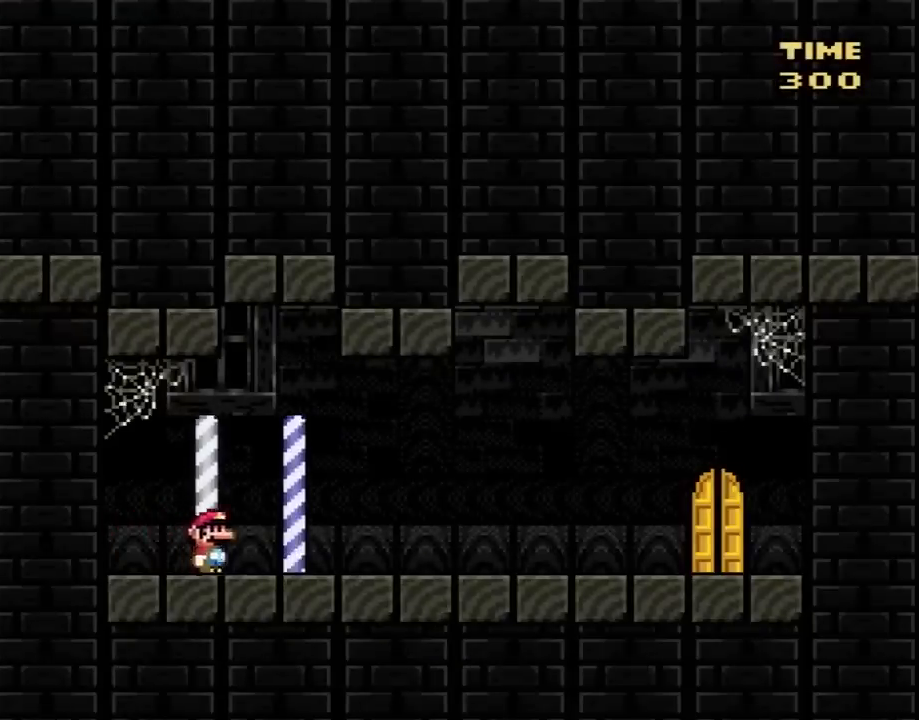
{"buttons": ["Y", "DPAD_RIGHT"], "events": []}
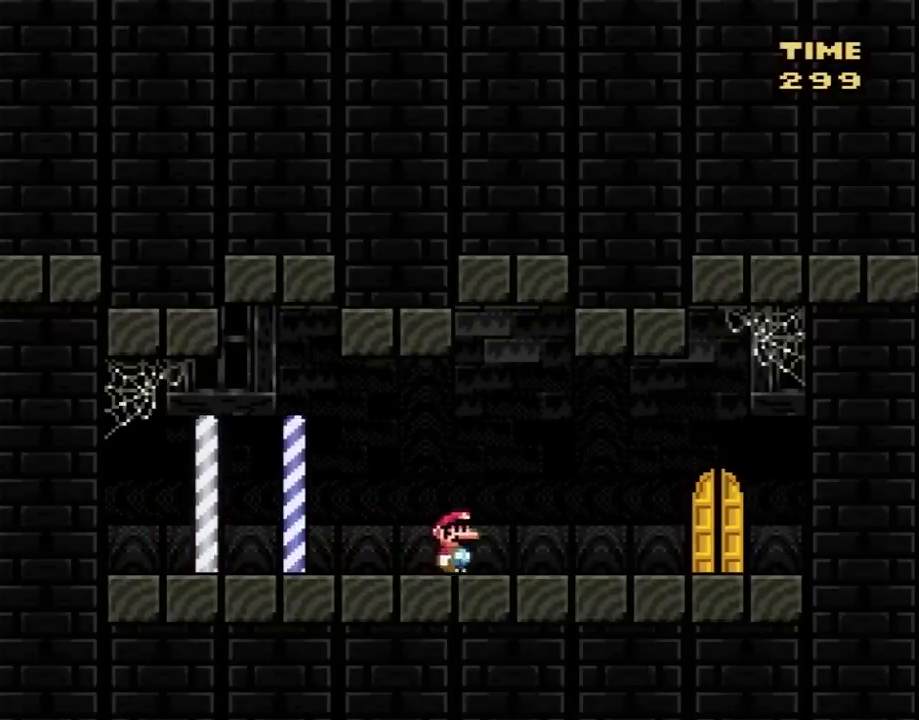
{"buttons": ["Y", "DPAD_UP"], "events": [[433, "DPAD_RIGHT", "up"], [500, "DPAD_UP", "down"]]}
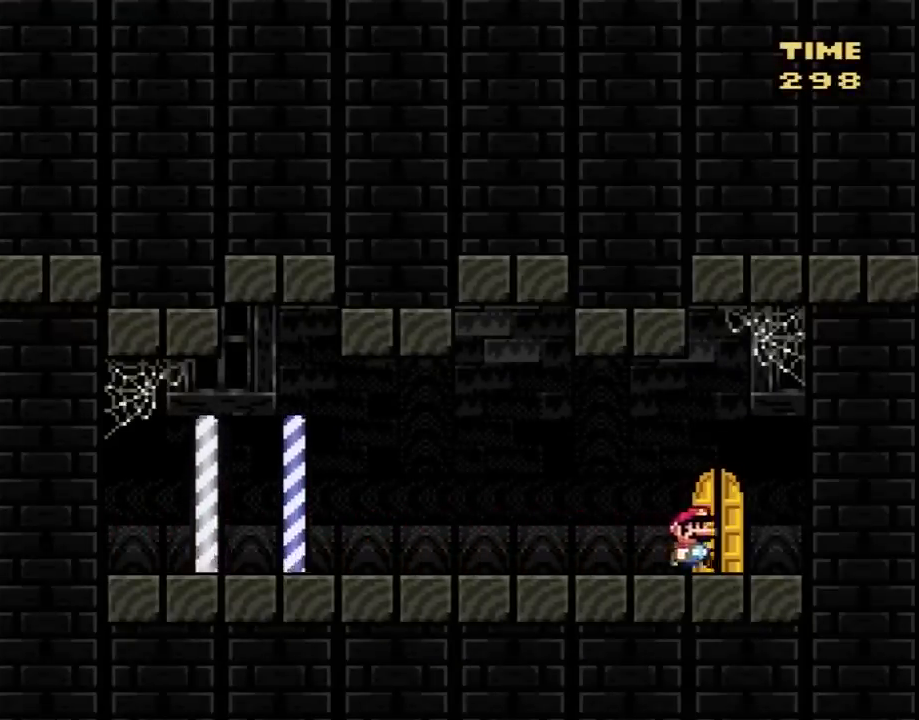
{"buttons": ["Y"], "events": [[117, "DPAD_UP", "up"]]}
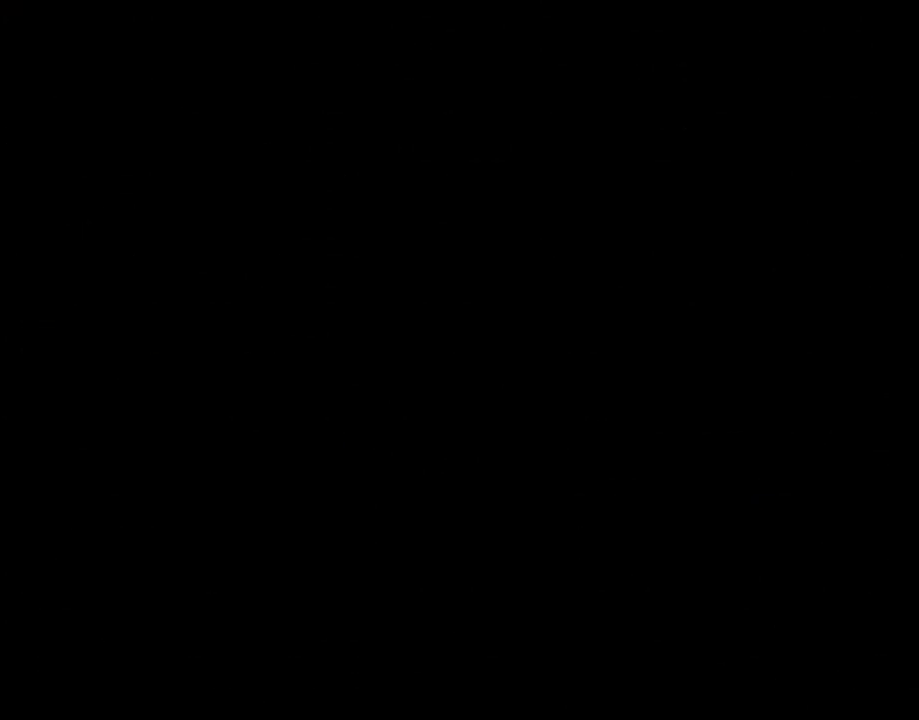
{"buttons": ["Y"], "events": []}
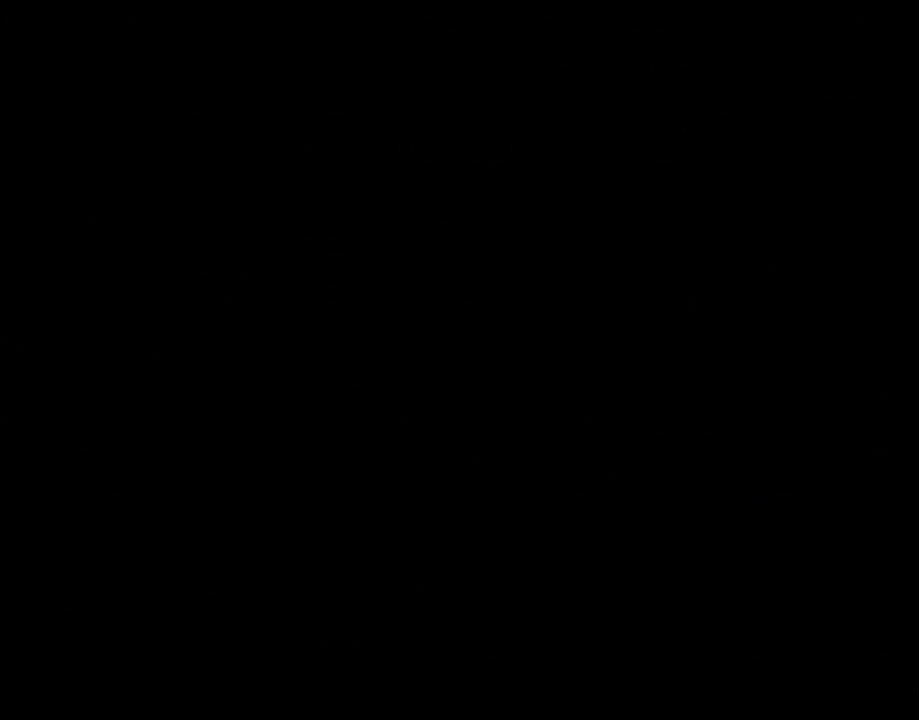
{"buttons": ["Y"], "events": []}
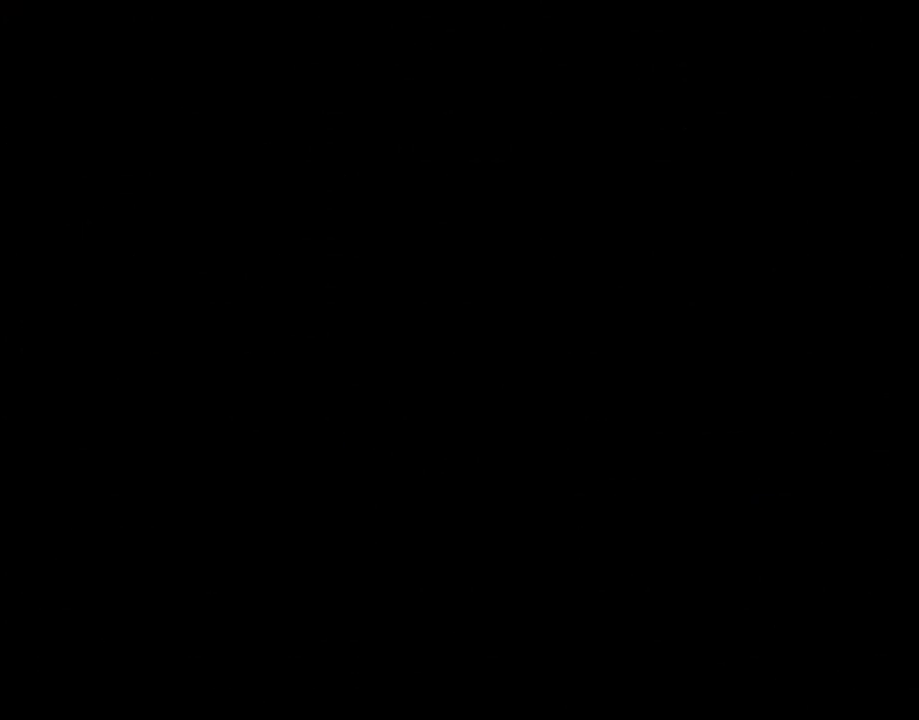
{"buttons": ["Y"], "events": []}